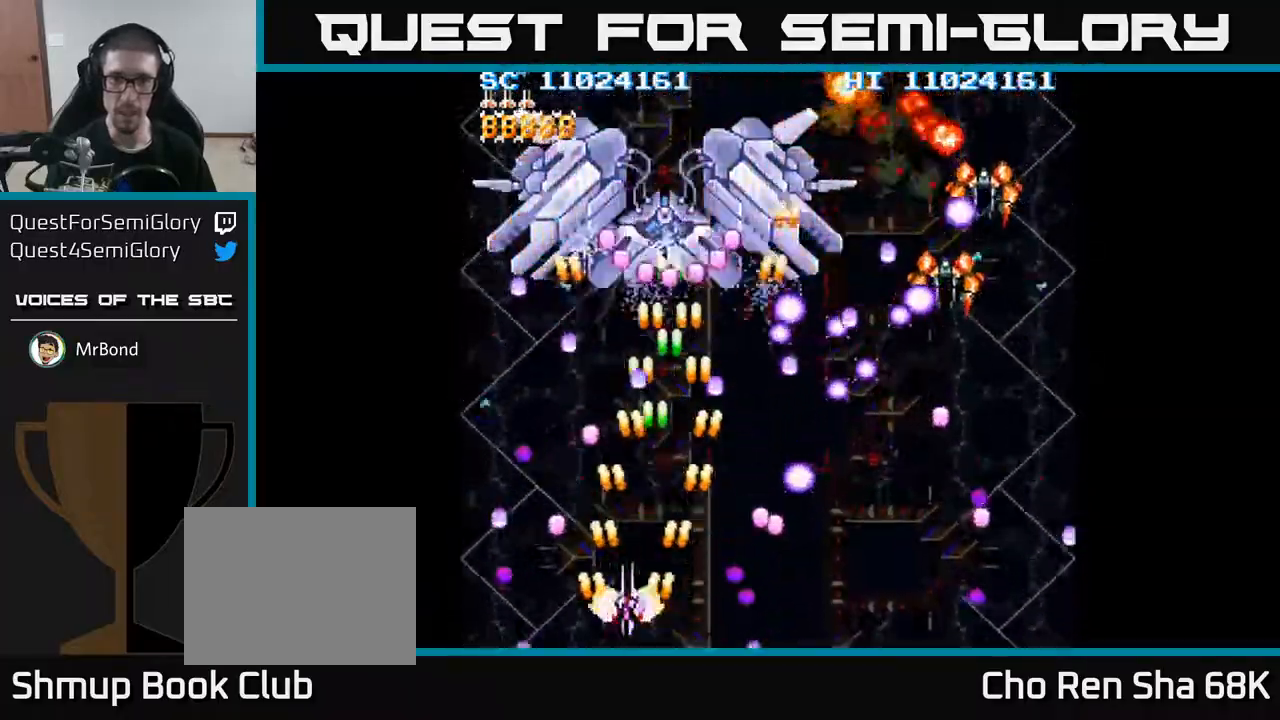
Gameplay with a controller (Xbox layout); each line is a JSON object with the inputs held at the frame after it. "events" lists button and stick changes between this image and that frame as [ms after this image, input, new state], when the widget could be followed in between. Not read: left_stick right_stick.
{"buttons": ["A", "DPAD_UP"], "events": [[83, "DPAD_LEFT", "up"], [417, "DPAD_UP", "down"]]}
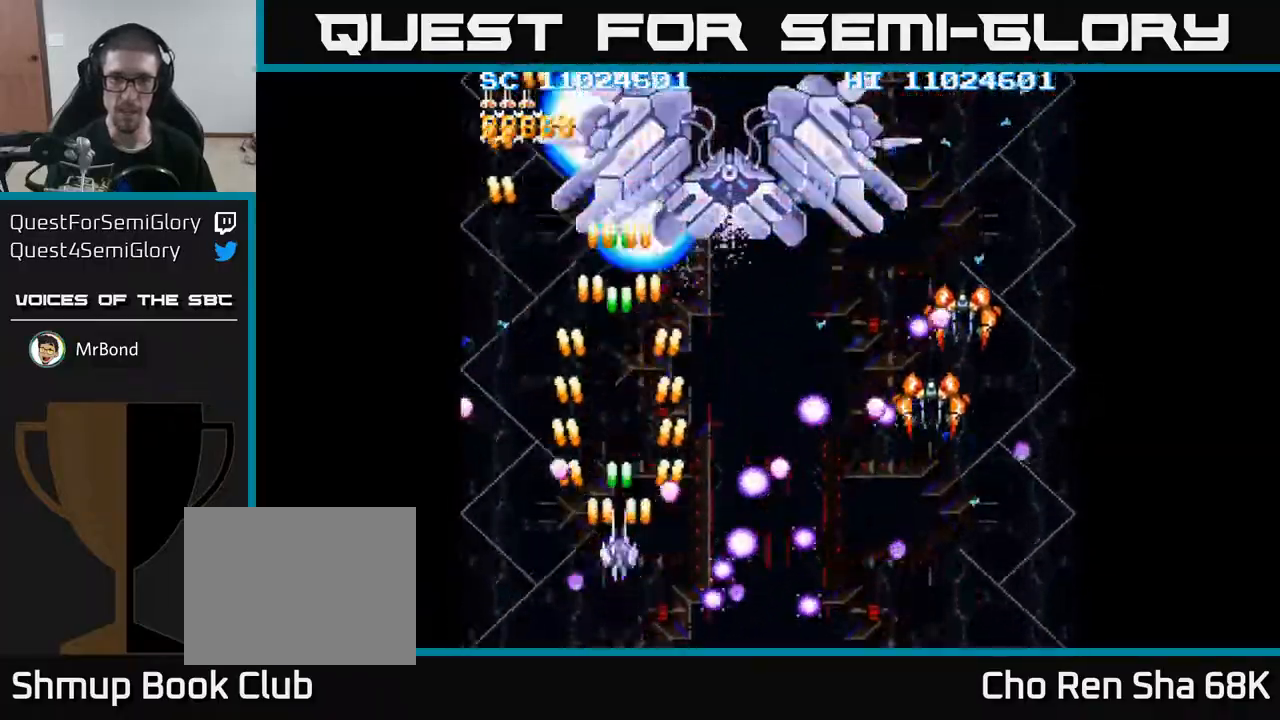
{"buttons": ["A", "DPAD_UP", "DPAD_RIGHT"], "events": [[200, "DPAD_RIGHT", "down"]]}
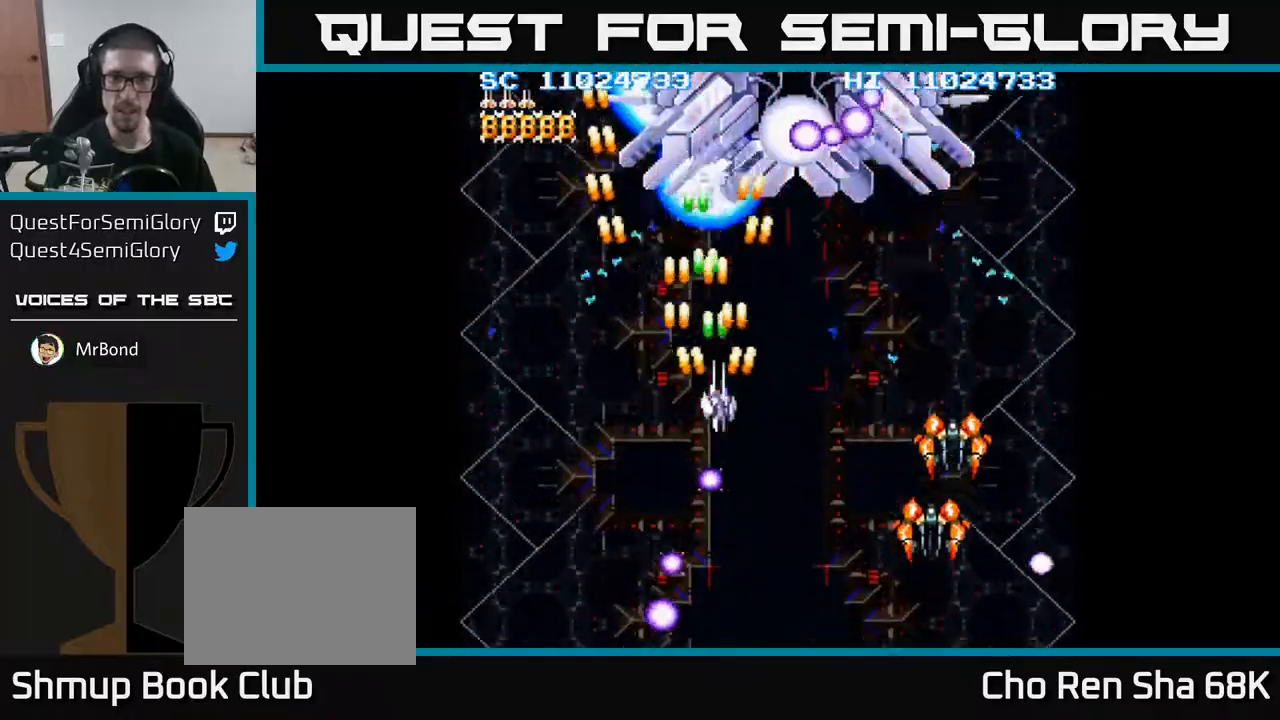
{"buttons": ["A", "DPAD_DOWN", "DPAD_LEFT"], "events": [[117, "DPAD_RIGHT", "up"], [133, "DPAD_UP", "up"], [167, "DPAD_DOWN", "down"], [417, "DPAD_LEFT", "down"]]}
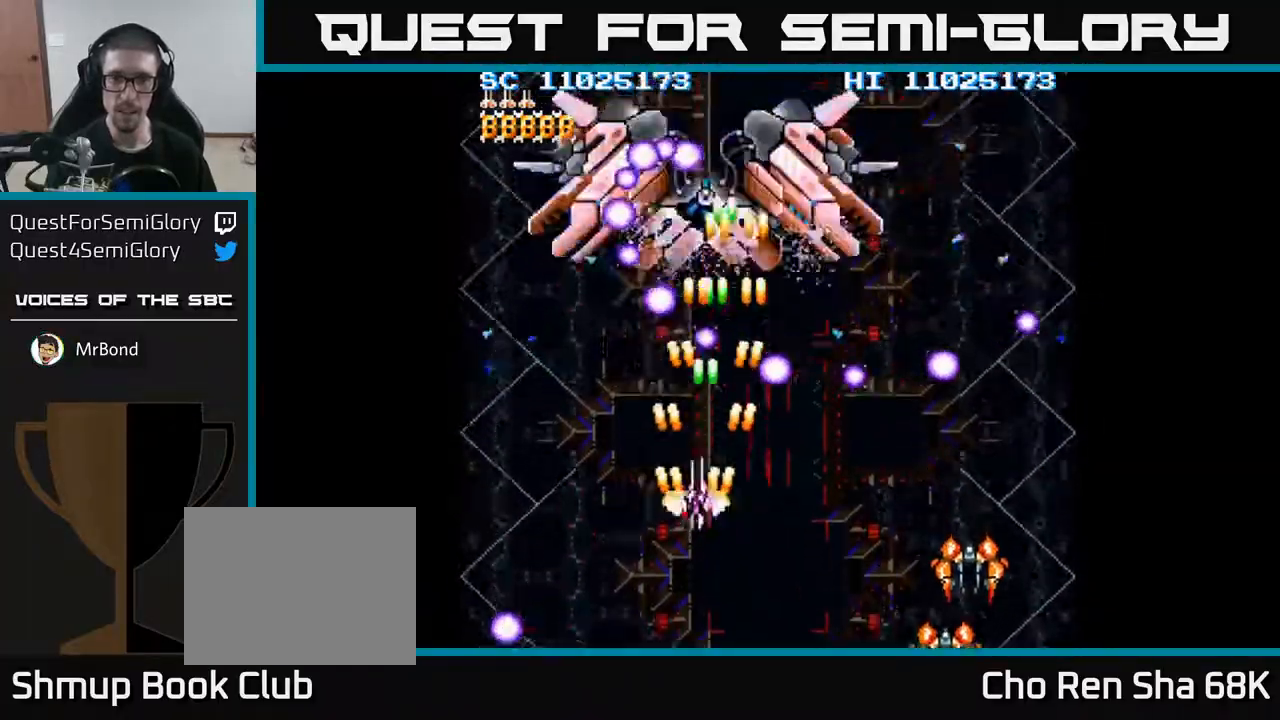
{"buttons": ["A", "DPAD_RIGHT"], "events": [[67, "DPAD_LEFT", "up"], [283, "DPAD_DOWN", "up"], [417, "DPAD_RIGHT", "down"]]}
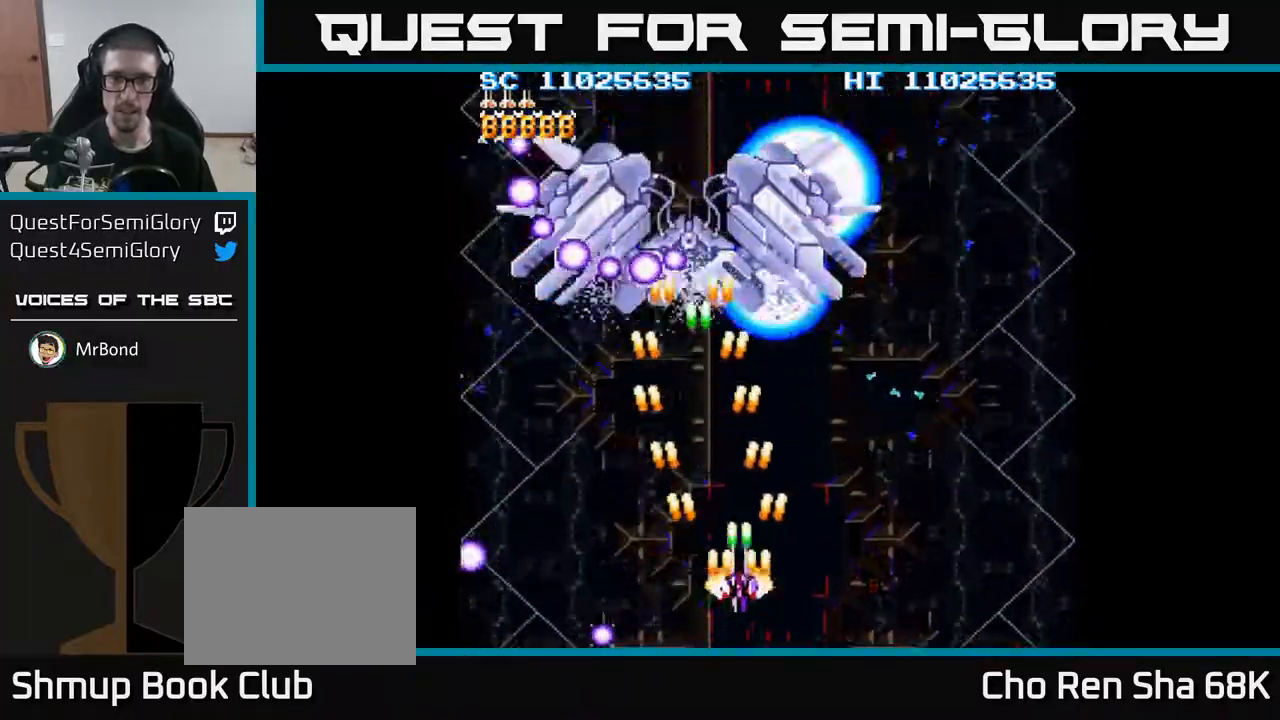
{"buttons": ["A", "DPAD_DOWN", "DPAD_RIGHT"], "events": [[50, "DPAD_DOWN", "down"]]}
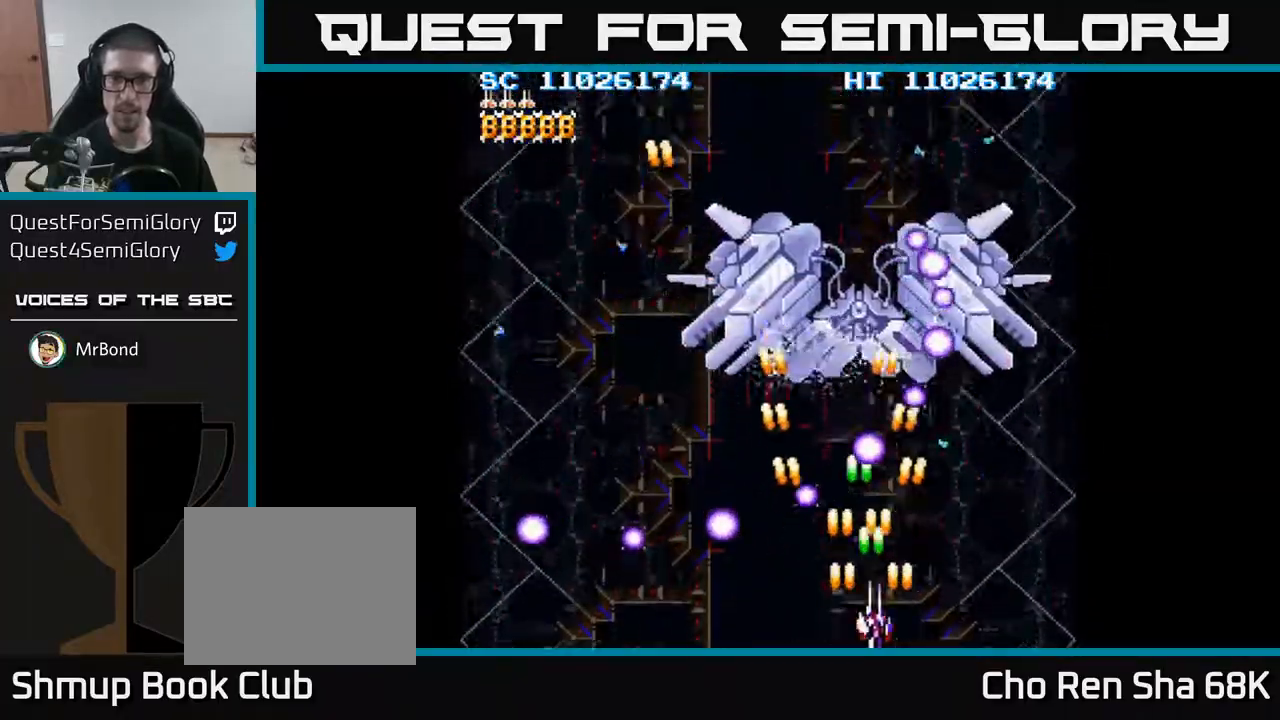
{"buttons": ["A", "DPAD_LEFT"], "events": [[50, "DPAD_DOWN", "up"], [150, "DPAD_RIGHT", "up"], [233, "DPAD_LEFT", "down"]]}
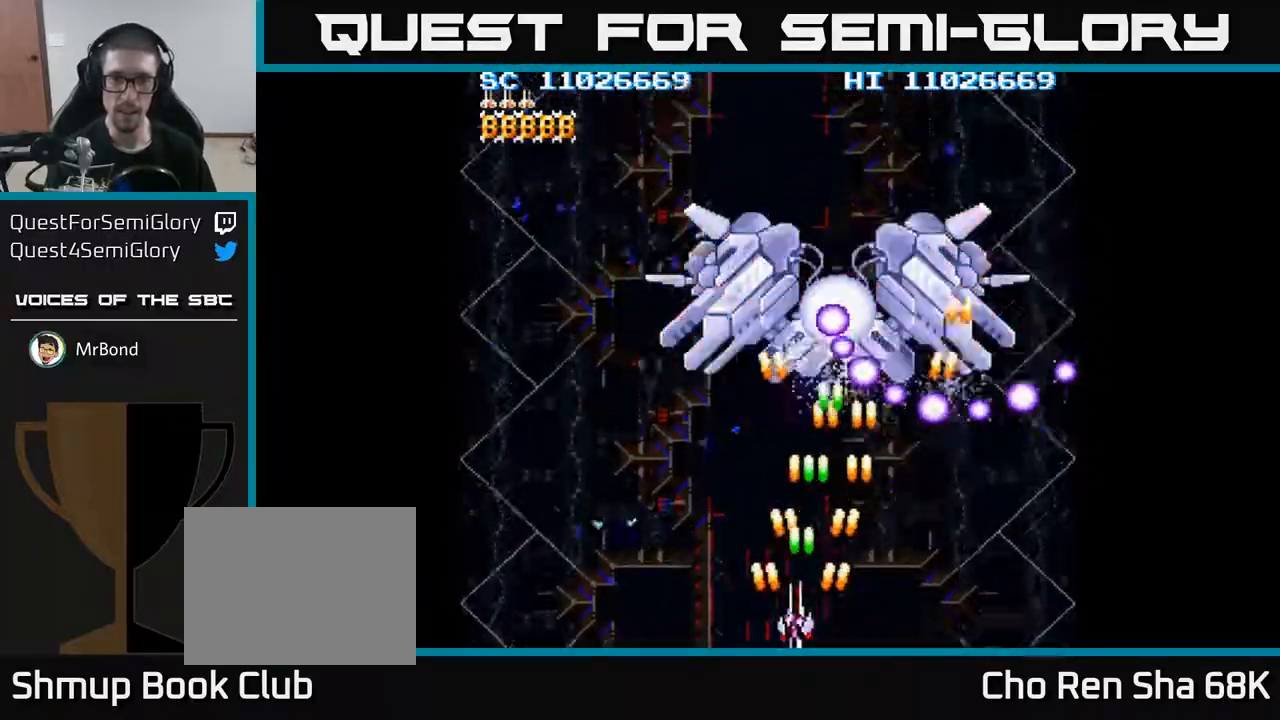
{"buttons": ["A"], "events": [[500, "DPAD_LEFT", "up"]]}
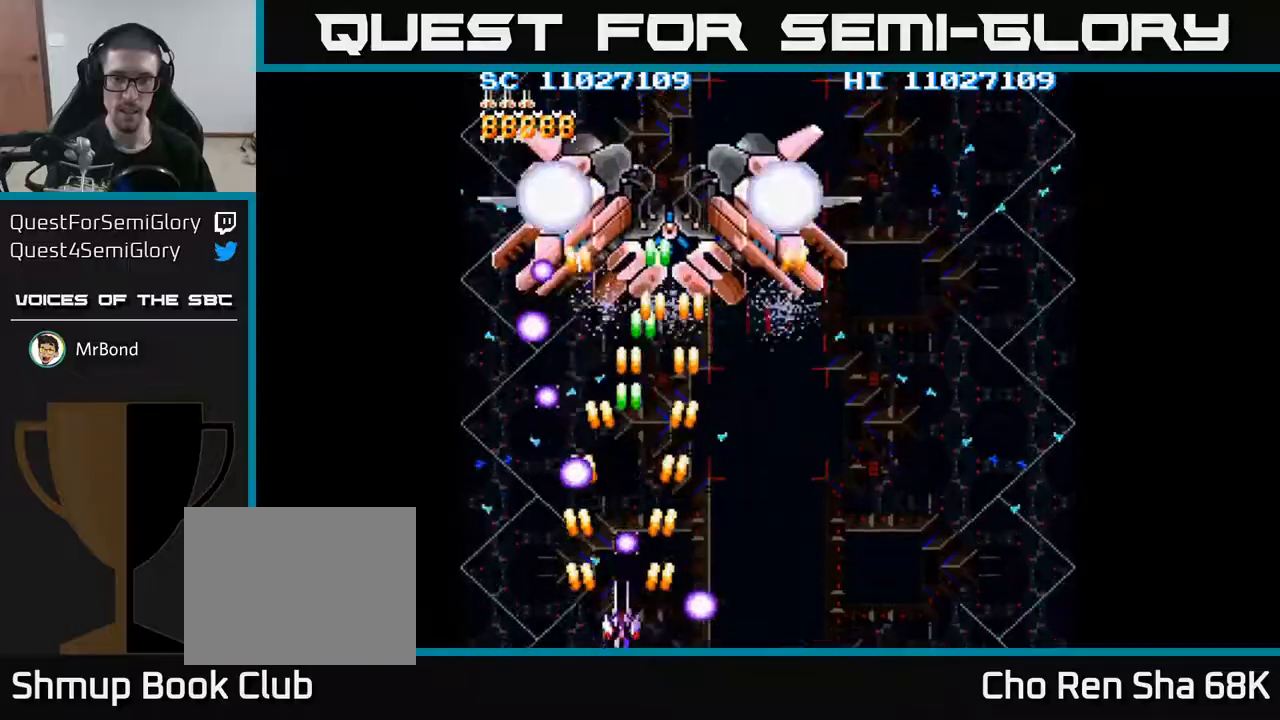
{"buttons": ["A"], "events": [[150, "DPAD_RIGHT", "down"], [250, "DPAD_UP", "down"], [450, "DPAD_RIGHT", "up"], [483, "DPAD_UP", "up"]]}
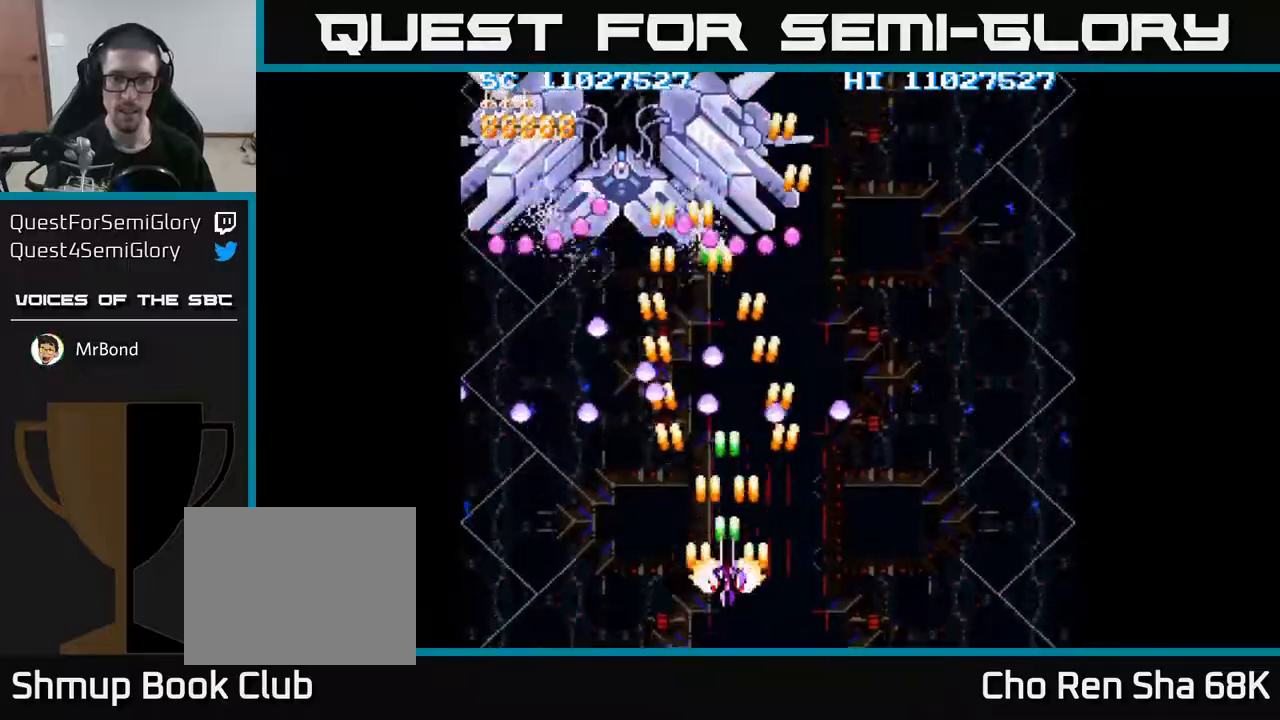
{"buttons": ["A", "DPAD_LEFT"], "events": [[17, "DPAD_DOWN", "down"], [200, "DPAD_DOWN", "up"], [483, "DPAD_LEFT", "down"]]}
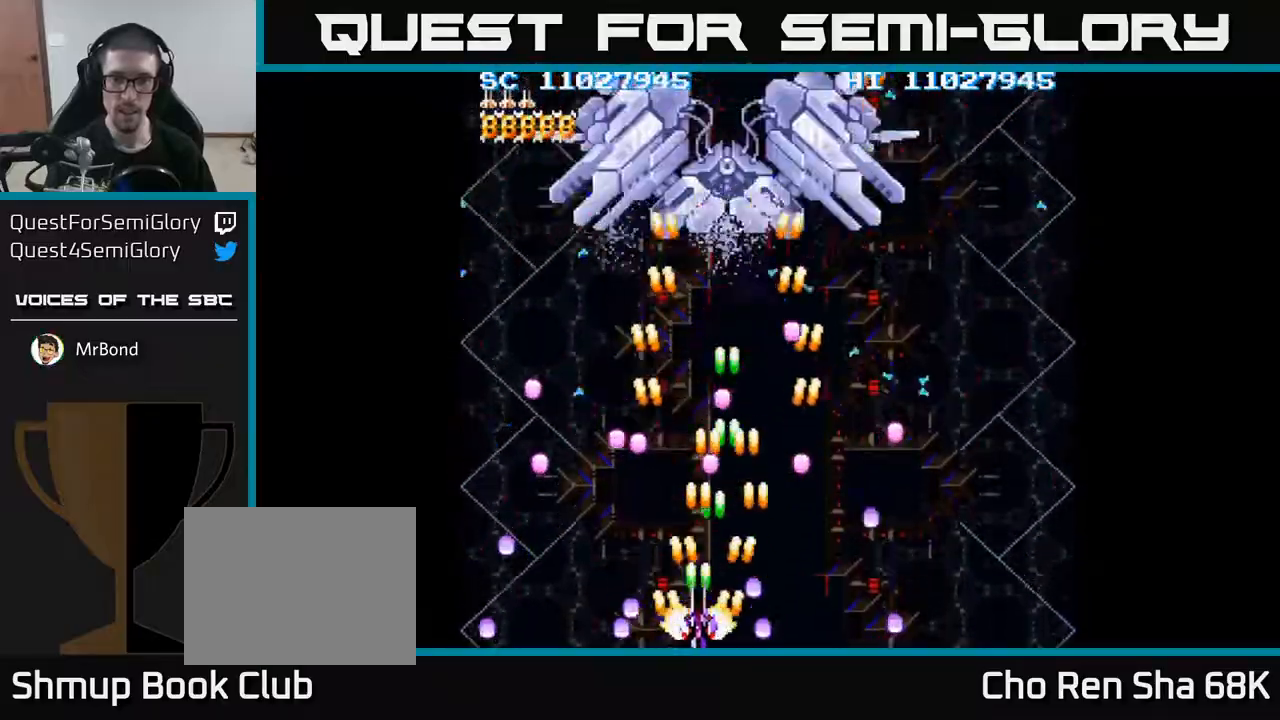
{"buttons": ["A"], "events": [[100, "DPAD_LEFT", "up"], [300, "DPAD_DOWN", "down"], [333, "DPAD_LEFT", "down"], [350, "DPAD_DOWN", "up"], [500, "DPAD_LEFT", "up"]]}
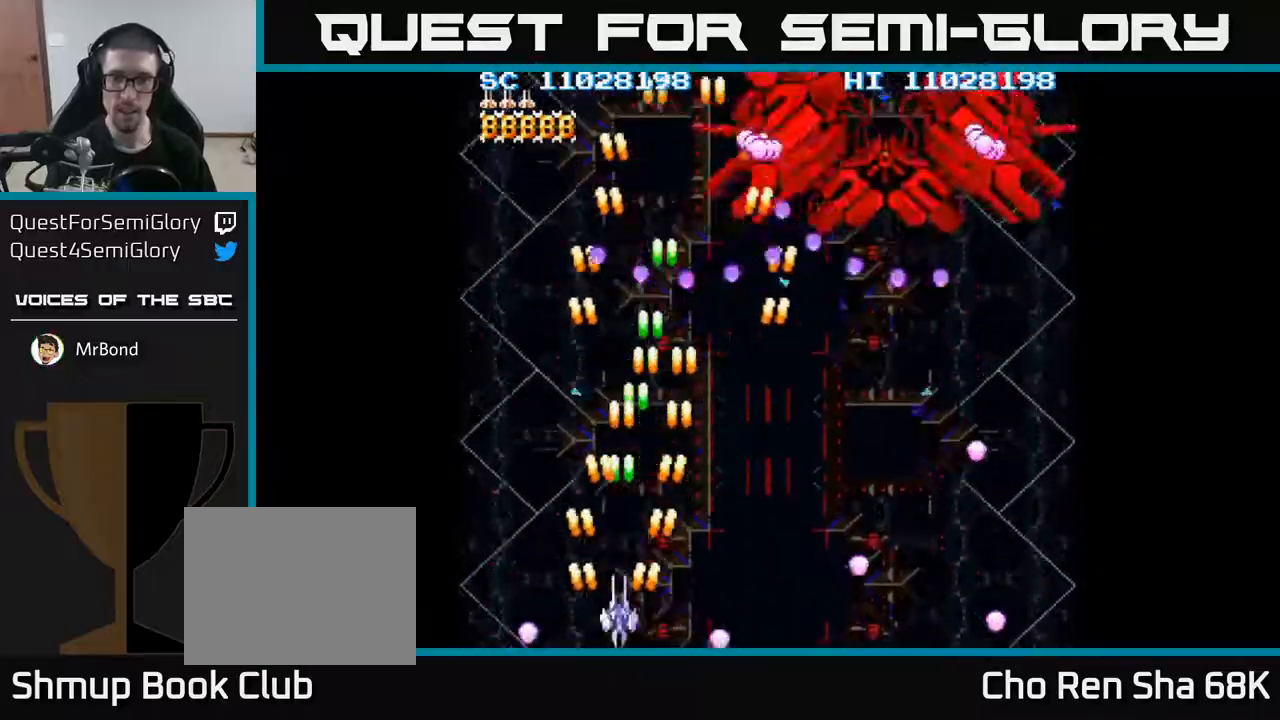
{"buttons": ["A", "DPAD_DOWN", "DPAD_RIGHT"], "events": [[17, "DPAD_UP", "down"], [33, "DPAD_RIGHT", "down"], [117, "DPAD_UP", "up"], [483, "DPAD_DOWN", "down"]]}
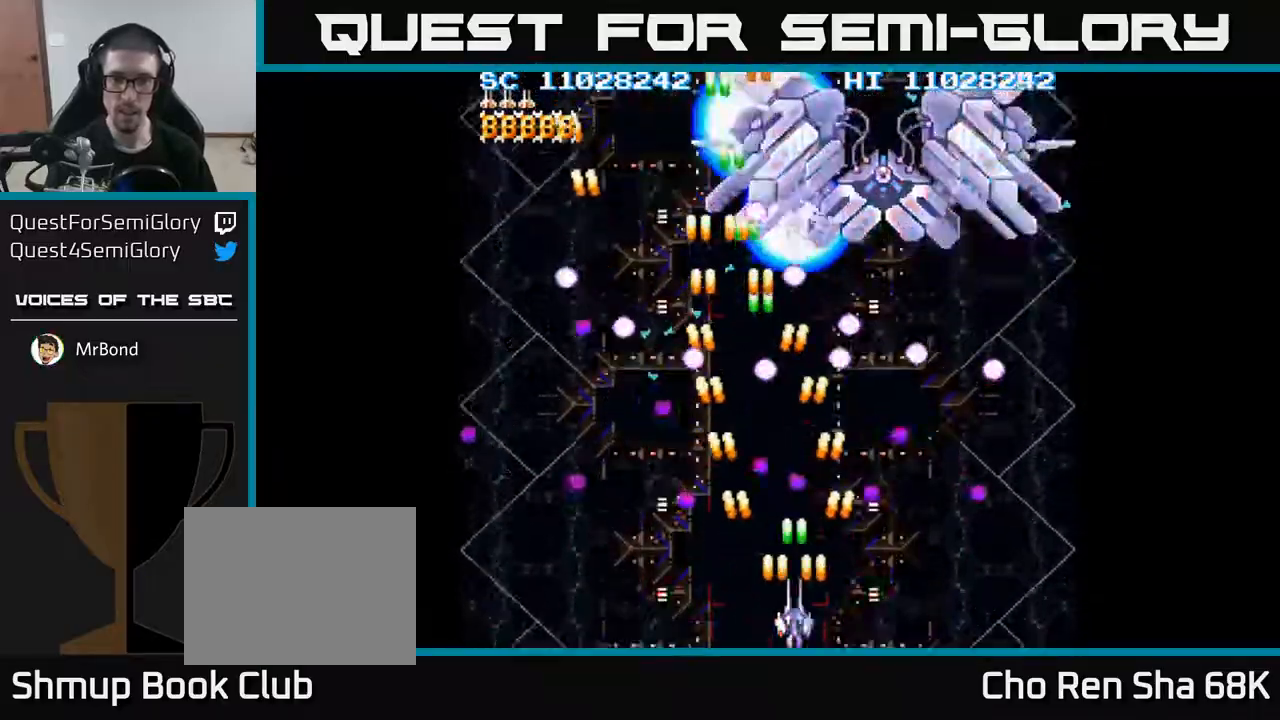
{"buttons": ["A", "DPAD_LEFT"], "events": [[17, "DPAD_RIGHT", "up"], [83, "DPAD_DOWN", "up"], [333, "DPAD_LEFT", "down"], [400, "DPAD_LEFT", "up"], [483, "DPAD_LEFT", "down"]]}
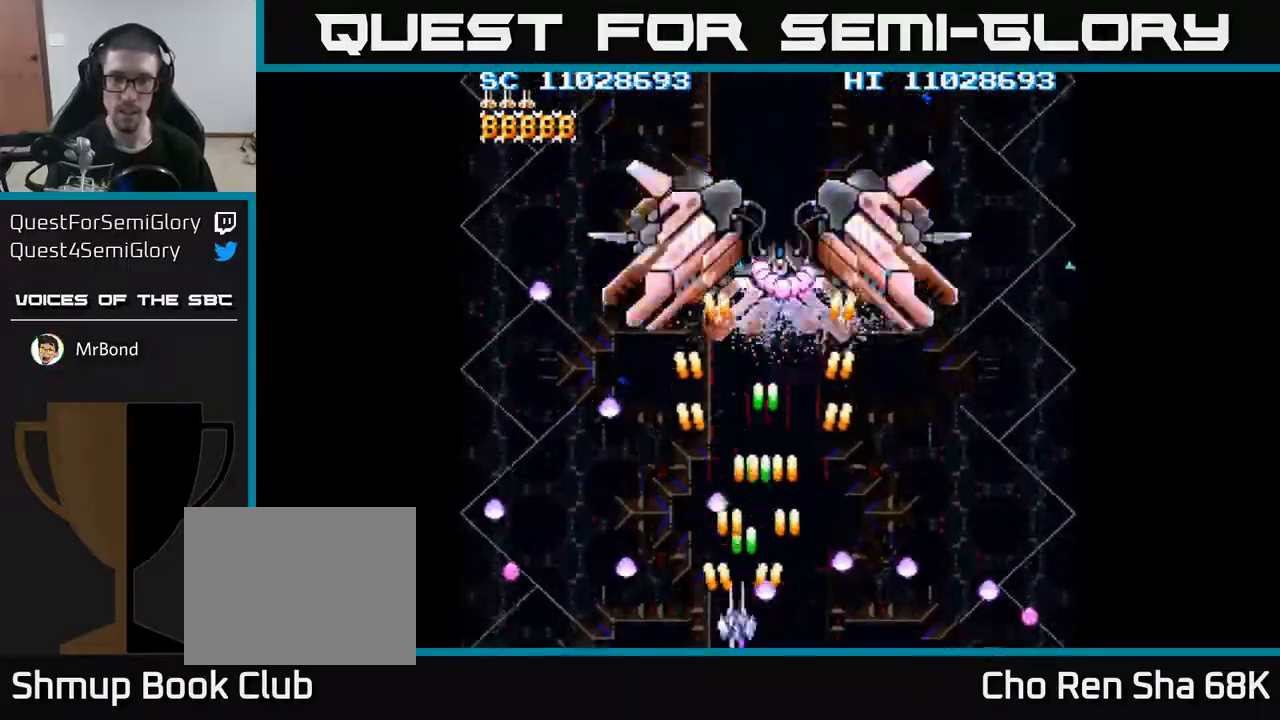
{"buttons": ["A", "DPAD_DOWN"], "events": [[133, "DPAD_LEFT", "up"], [217, "DPAD_UP", "down"], [333, "DPAD_RIGHT", "down"], [383, "DPAD_UP", "up"], [433, "DPAD_DOWN", "down"], [450, "DPAD_RIGHT", "up"]]}
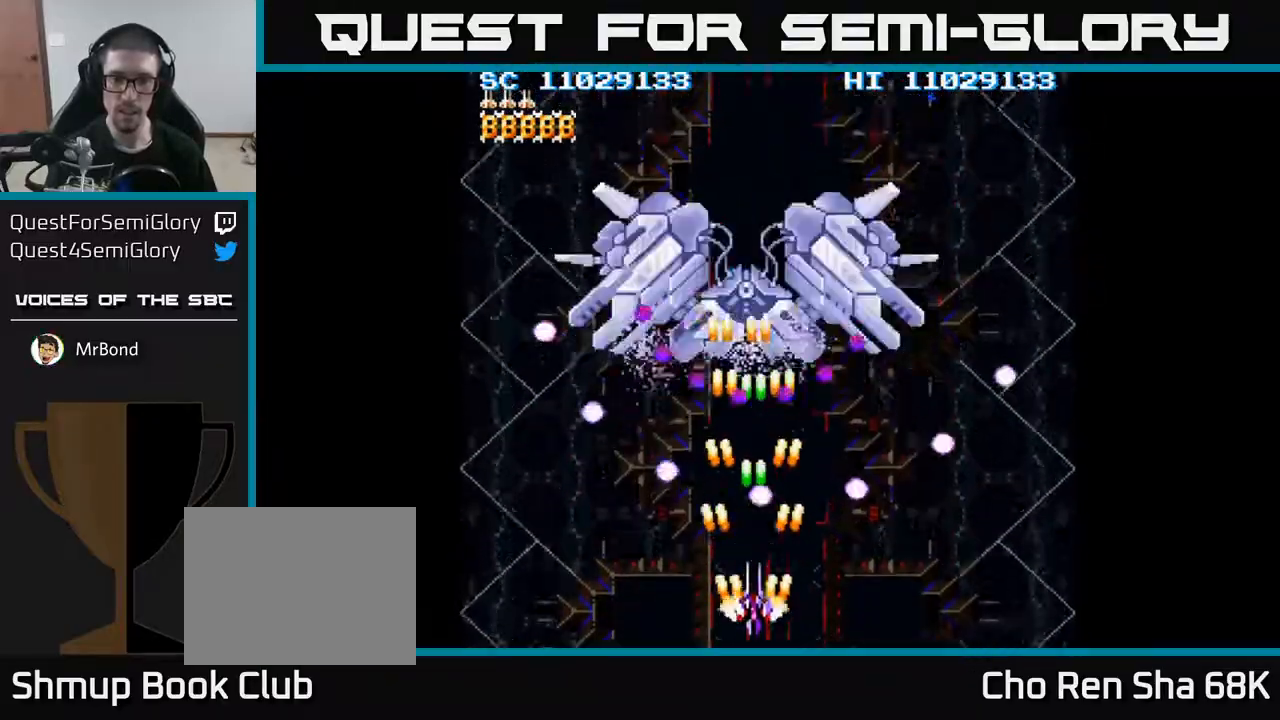
{"buttons": ["A", "DPAD_DOWN", "DPAD_RIGHT"], "events": [[117, "DPAD_LEFT", "down"], [133, "DPAD_DOWN", "up"], [217, "DPAD_UP", "down"], [250, "DPAD_LEFT", "up"], [300, "DPAD_RIGHT", "down"], [300, "DPAD_UP", "up"], [383, "DPAD_DOWN", "down"]]}
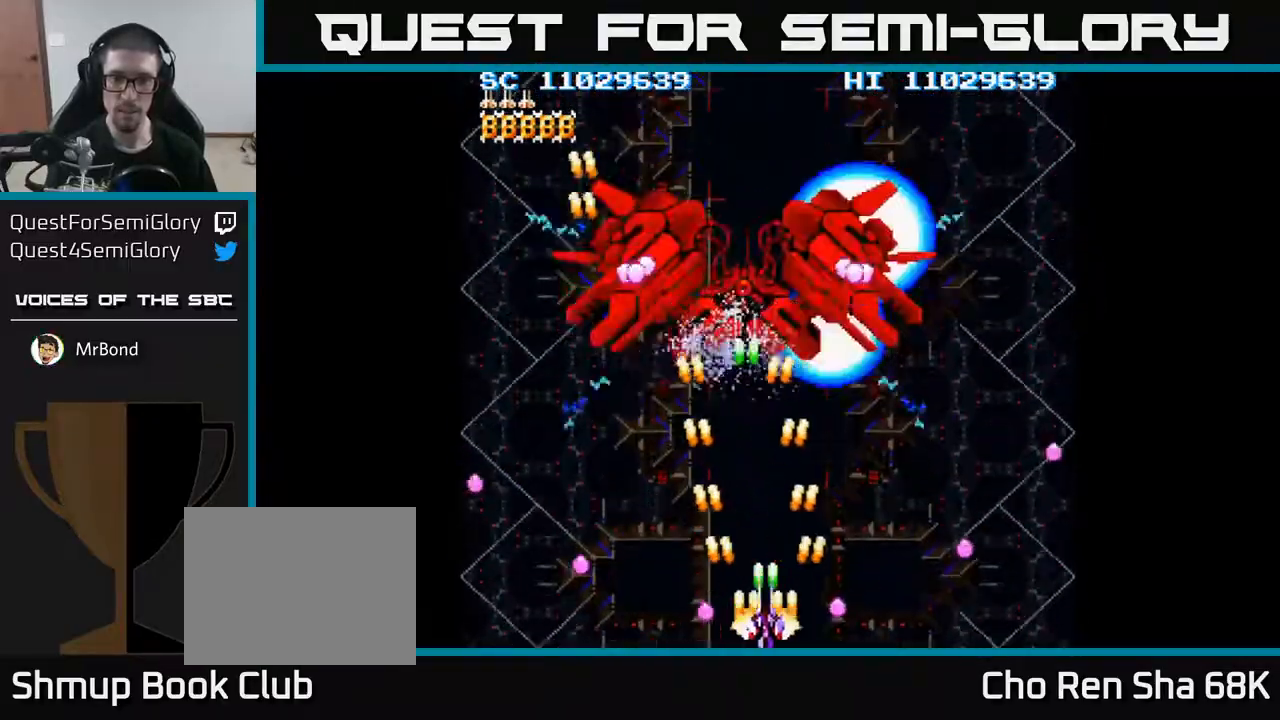
{"buttons": ["A", "DPAD_DOWN", "DPAD_RIGHT"], "events": [[17, "DPAD_RIGHT", "up"], [50, "DPAD_DOWN", "up"], [100, "DPAD_UP", "down"], [250, "DPAD_UP", "up"], [333, "DPAD_DOWN", "down"], [333, "DPAD_RIGHT", "down"]]}
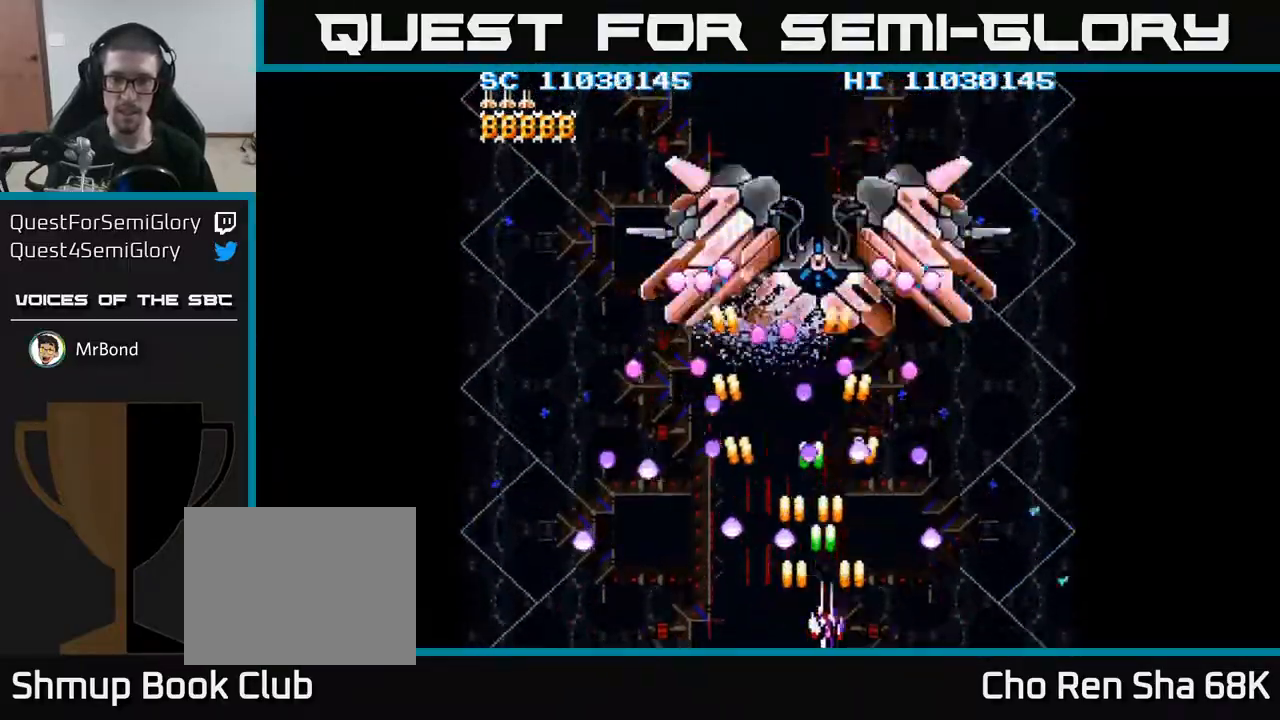
{"buttons": ["A"], "events": [[50, "DPAD_RIGHT", "up"], [67, "DPAD_DOWN", "up"], [150, "DPAD_RIGHT", "down"], [217, "DPAD_RIGHT", "up"], [317, "DPAD_RIGHT", "down"], [400, "DPAD_RIGHT", "up"]]}
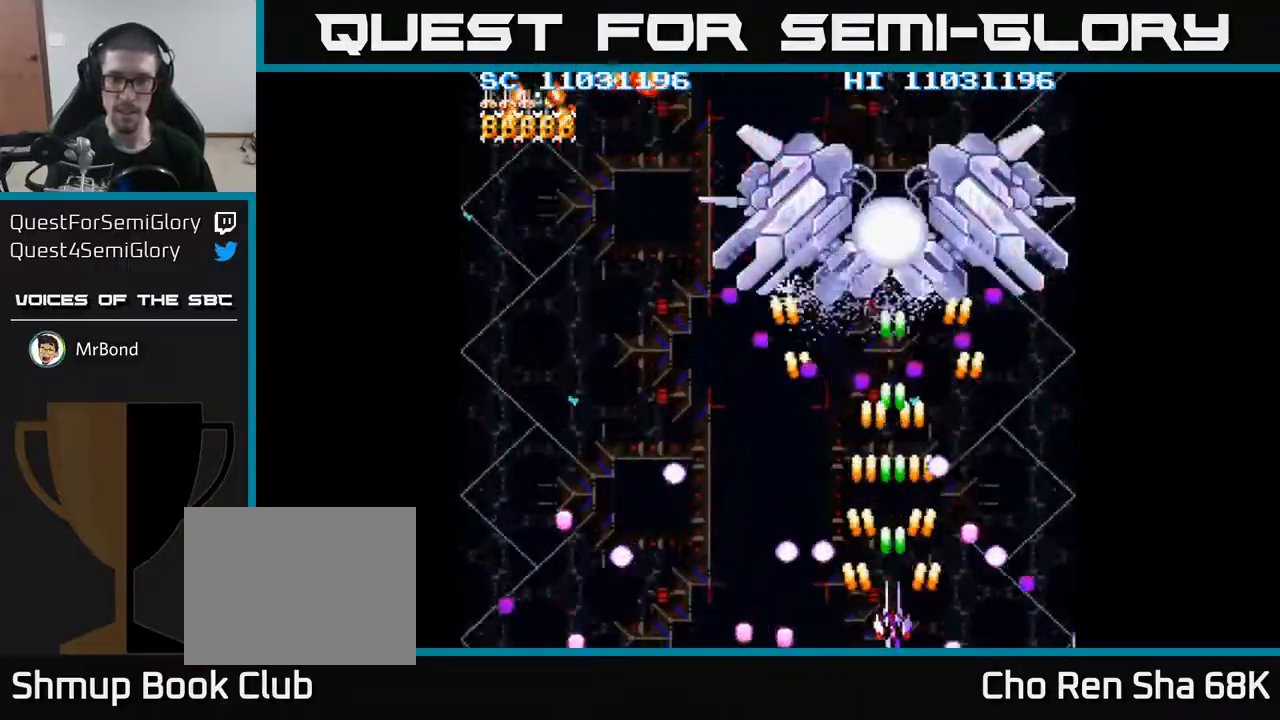
{"buttons": ["A"], "events": [[83, "DPAD_UP", "down"], [217, "DPAD_UP", "up"], [300, "DPAD_DOWN", "down"], [350, "DPAD_RIGHT", "down"], [433, "DPAD_DOWN", "up"], [500, "DPAD_RIGHT", "up"]]}
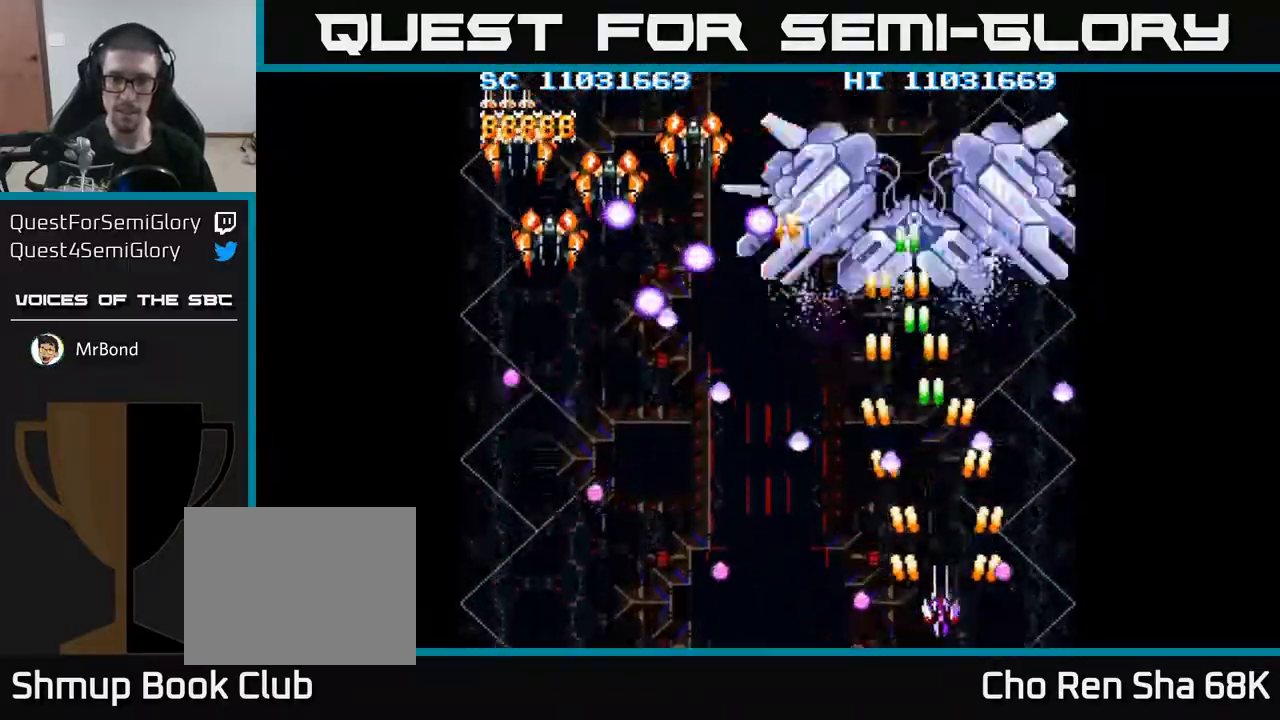
{"buttons": ["A", "DPAD_LEFT"], "events": [[33, "DPAD_UP", "down"], [50, "DPAD_LEFT", "down"], [83, "DPAD_UP", "up"], [167, "DPAD_DOWN", "down"], [317, "DPAD_DOWN", "up"], [417, "DPAD_LEFT", "up"], [483, "DPAD_LEFT", "down"]]}
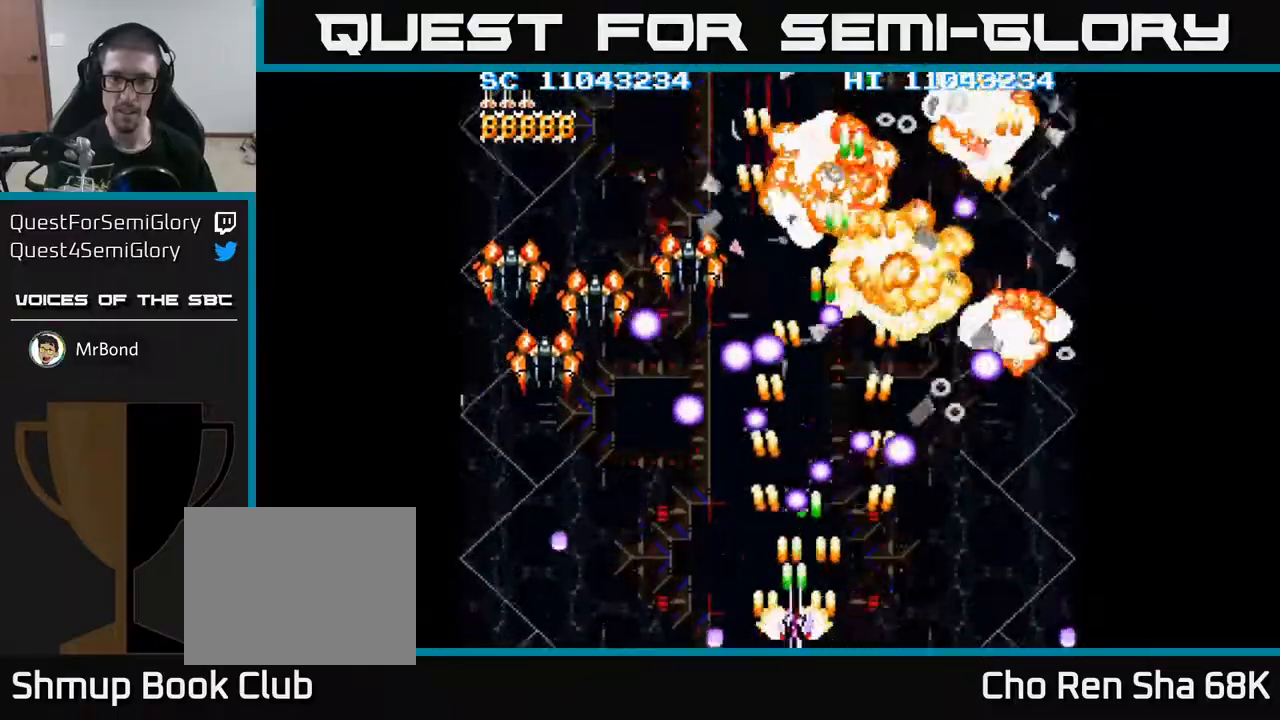
{"buttons": ["A", "DPAD_LEFT"], "events": []}
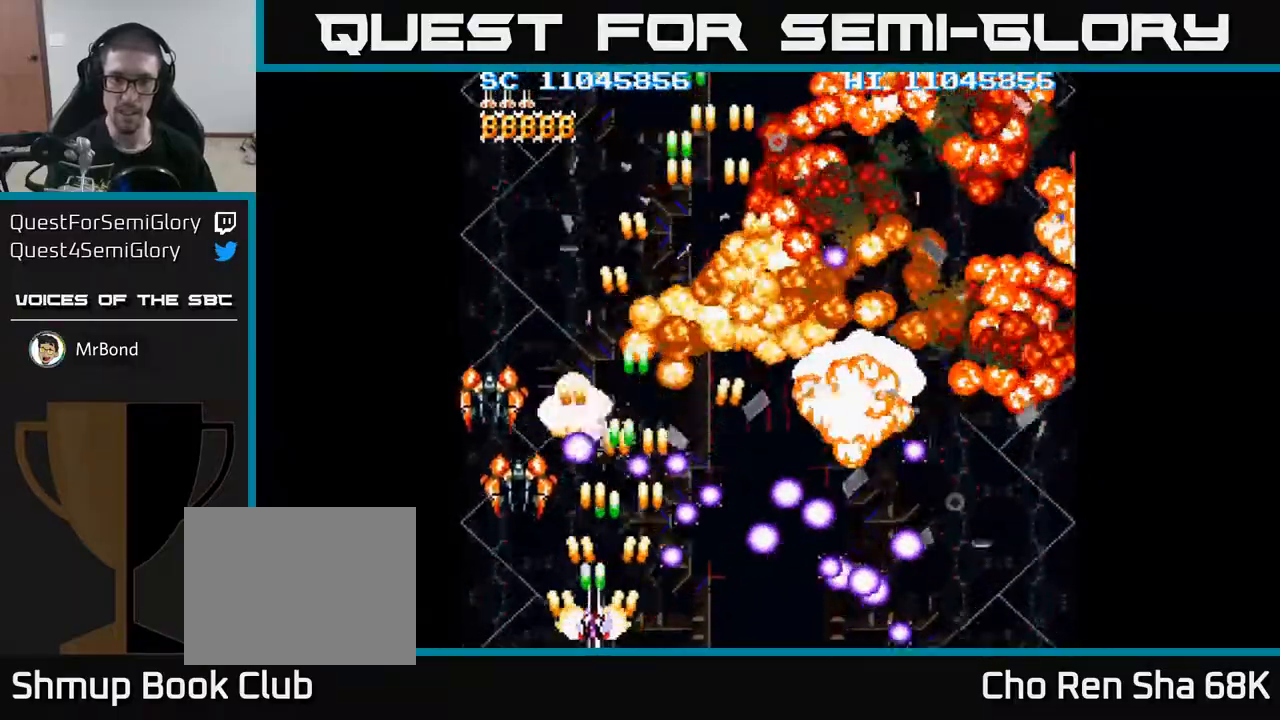
{"buttons": ["A", "DPAD_LEFT"], "events": [[450, "DPAD_UP", "down"], [500, "DPAD_UP", "up"]]}
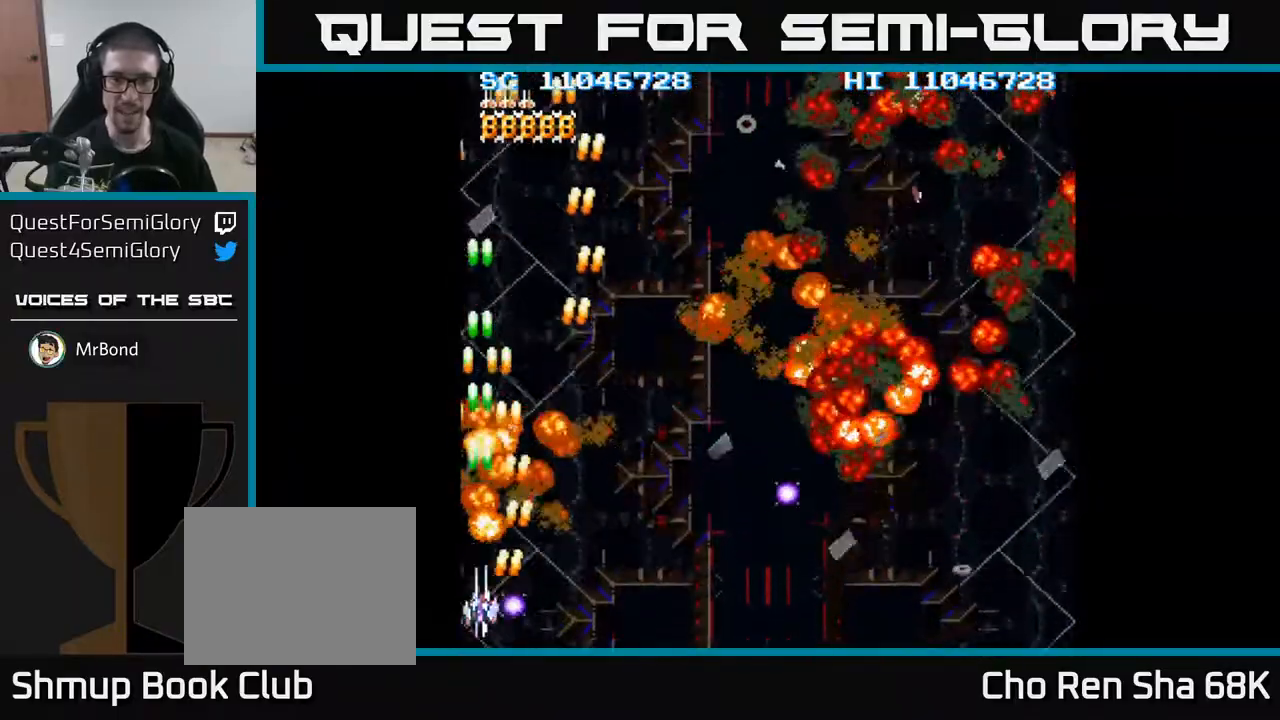
{"buttons": ["A", "DPAD_RIGHT"], "events": [[83, "DPAD_UP", "down"], [150, "DPAD_LEFT", "up"], [200, "DPAD_RIGHT", "down"], [233, "DPAD_UP", "up"]]}
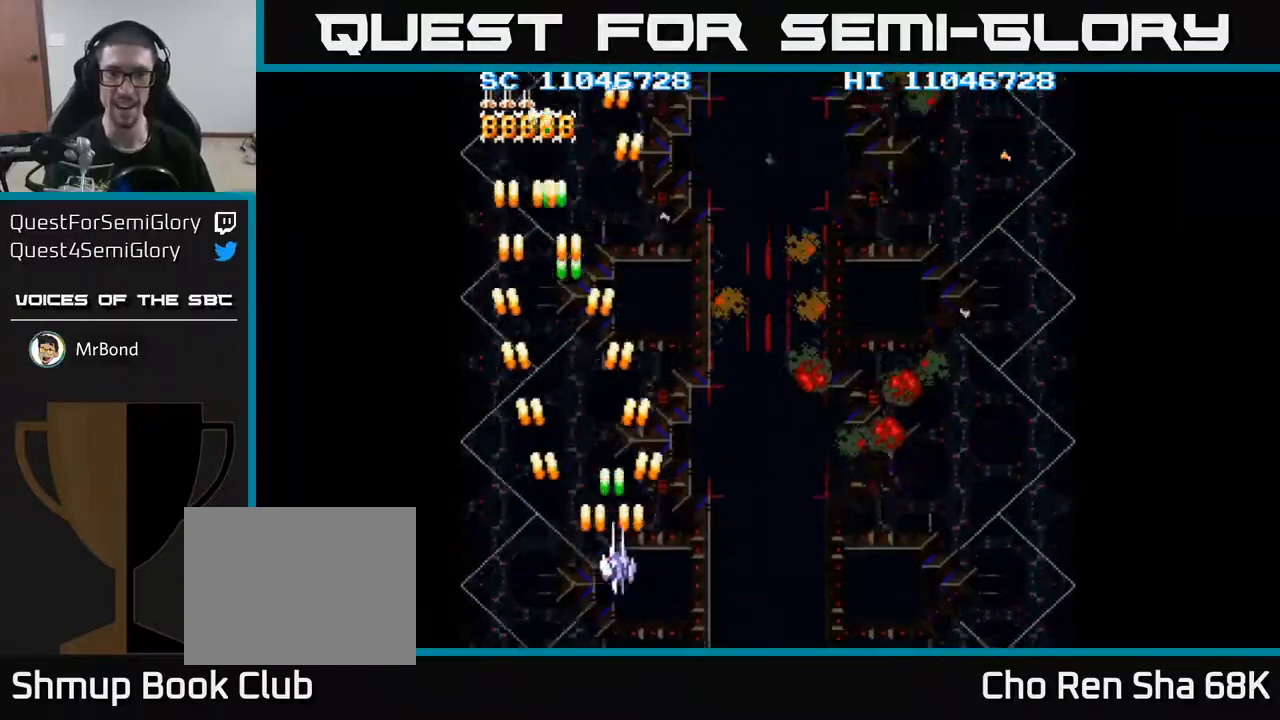
{"buttons": ["A", "DPAD_DOWN", "DPAD_RIGHT"], "events": [[467, "DPAD_DOWN", "down"]]}
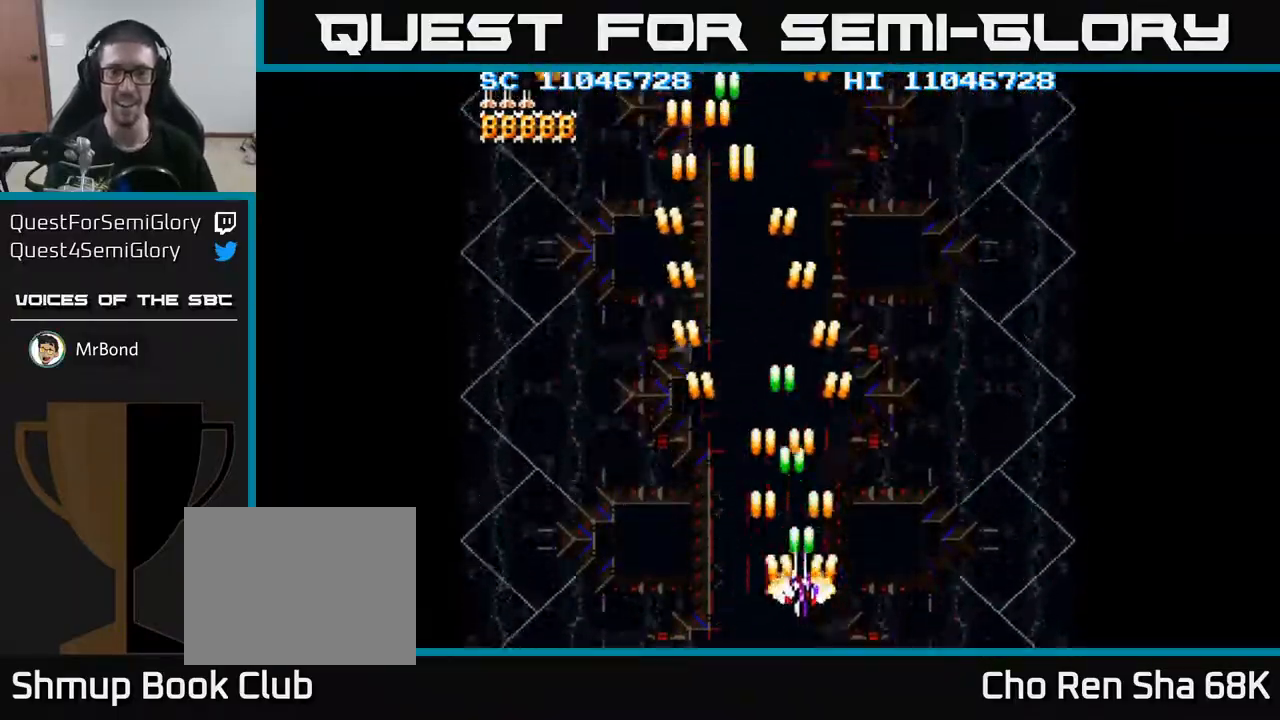
{"buttons": ["A", "DPAD_LEFT"], "events": [[133, "DPAD_DOWN", "up"], [217, "DPAD_DOWN", "down"], [317, "DPAD_RIGHT", "up"], [467, "DPAD_LEFT", "down"], [483, "DPAD_DOWN", "up"]]}
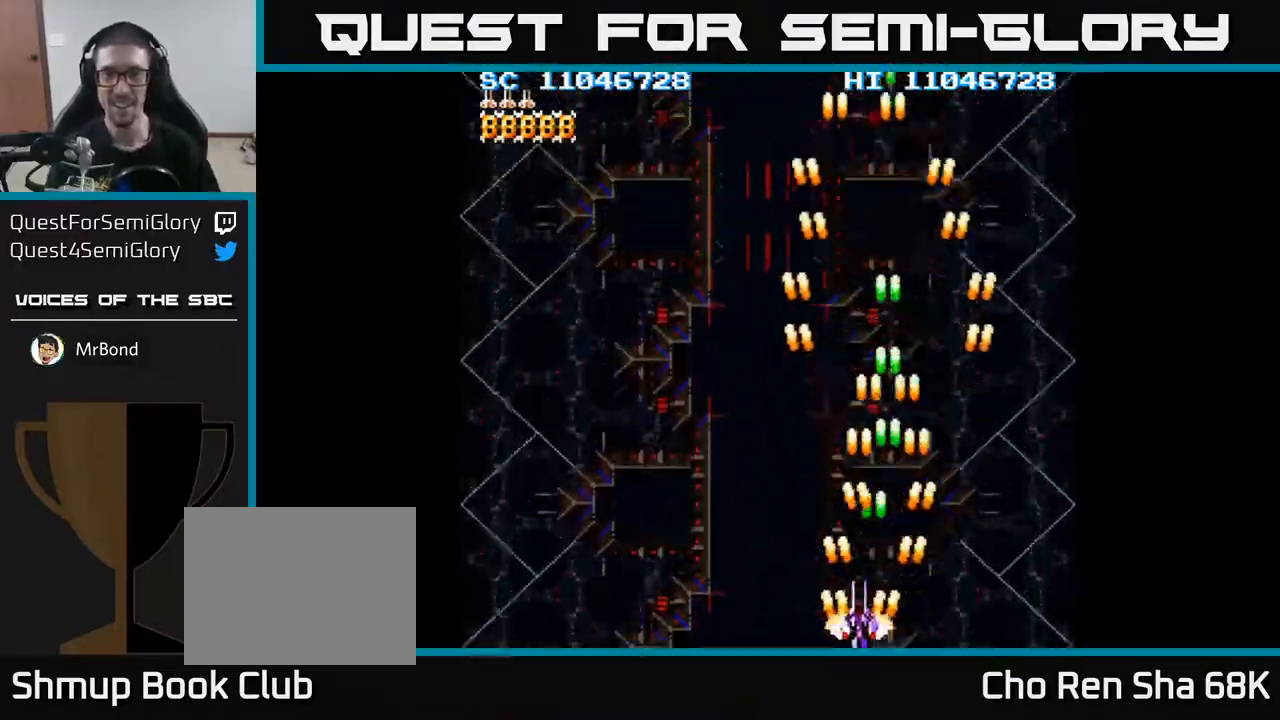
{"buttons": ["A", "DPAD_RIGHT"], "events": [[283, "DPAD_LEFT", "up"], [367, "DPAD_RIGHT", "down"]]}
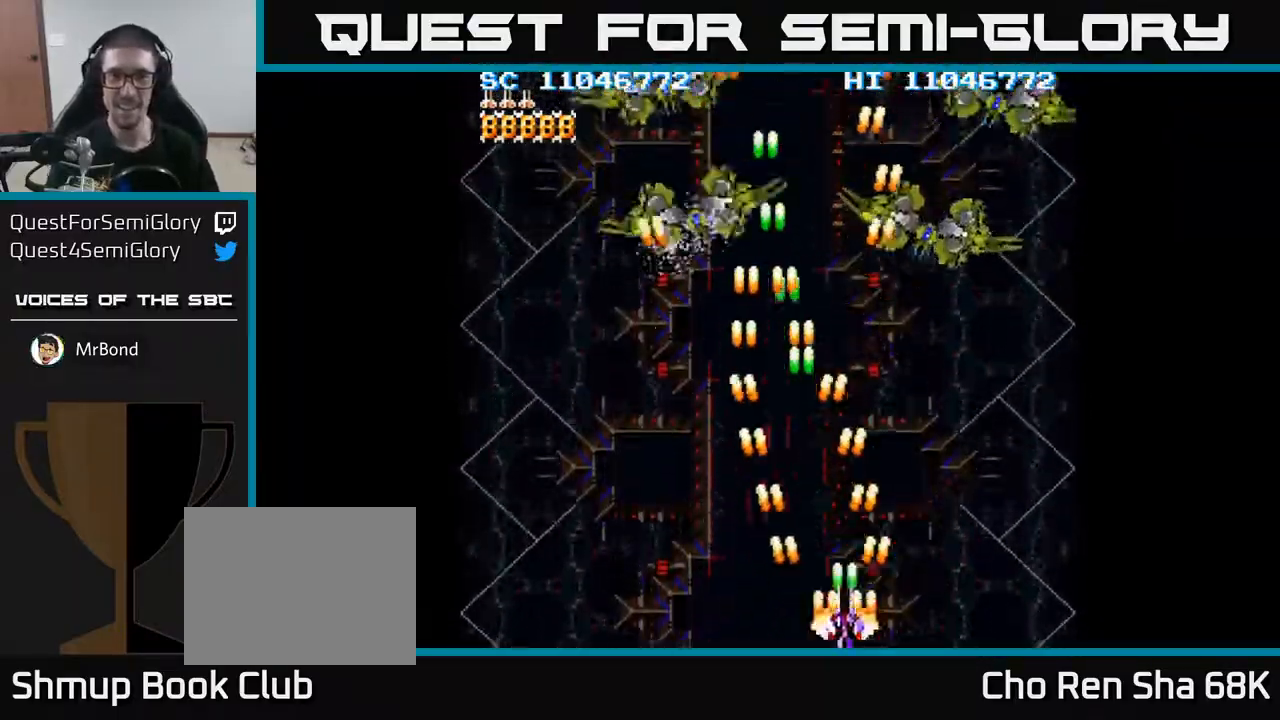
{"buttons": ["A", "DPAD_DOWN"], "events": [[150, "DPAD_UP", "down"], [167, "DPAD_RIGHT", "up"], [283, "DPAD_RIGHT", "down"], [383, "DPAD_UP", "up"], [450, "DPAD_DOWN", "down"], [467, "DPAD_RIGHT", "up"]]}
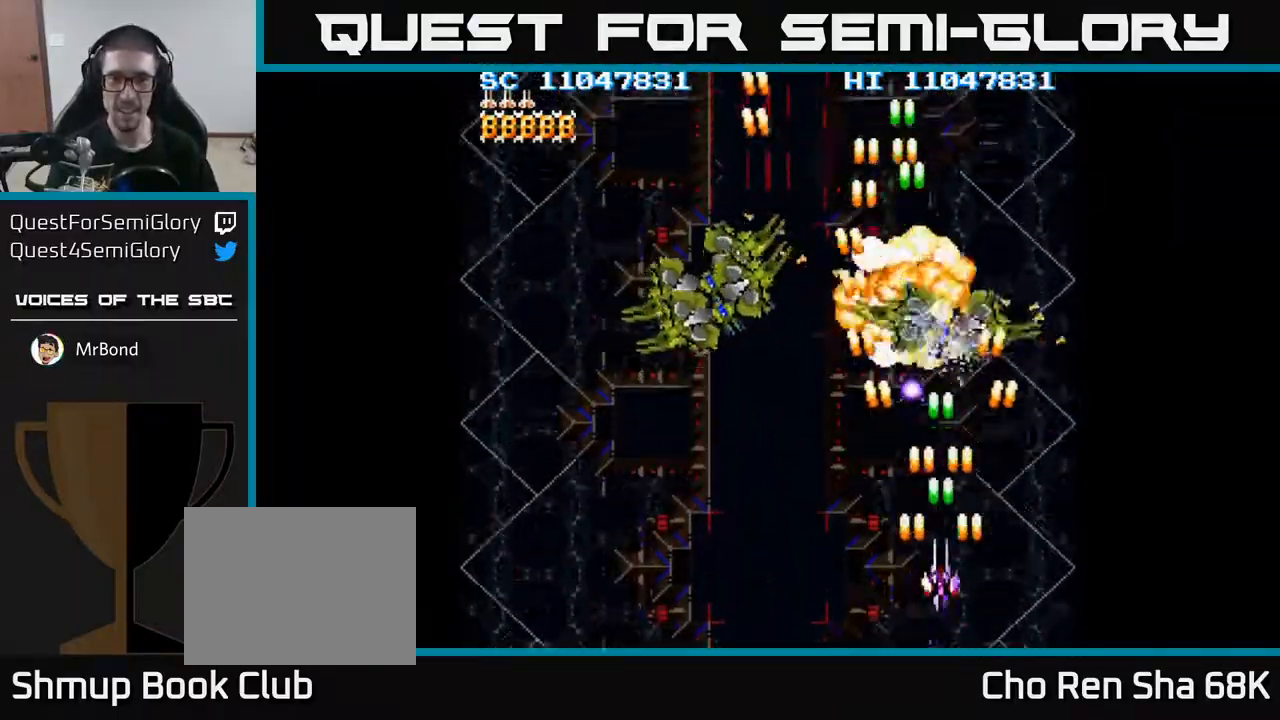
{"buttons": ["A", "DPAD_LEFT"], "events": [[167, "DPAD_LEFT", "down"], [233, "DPAD_DOWN", "up"]]}
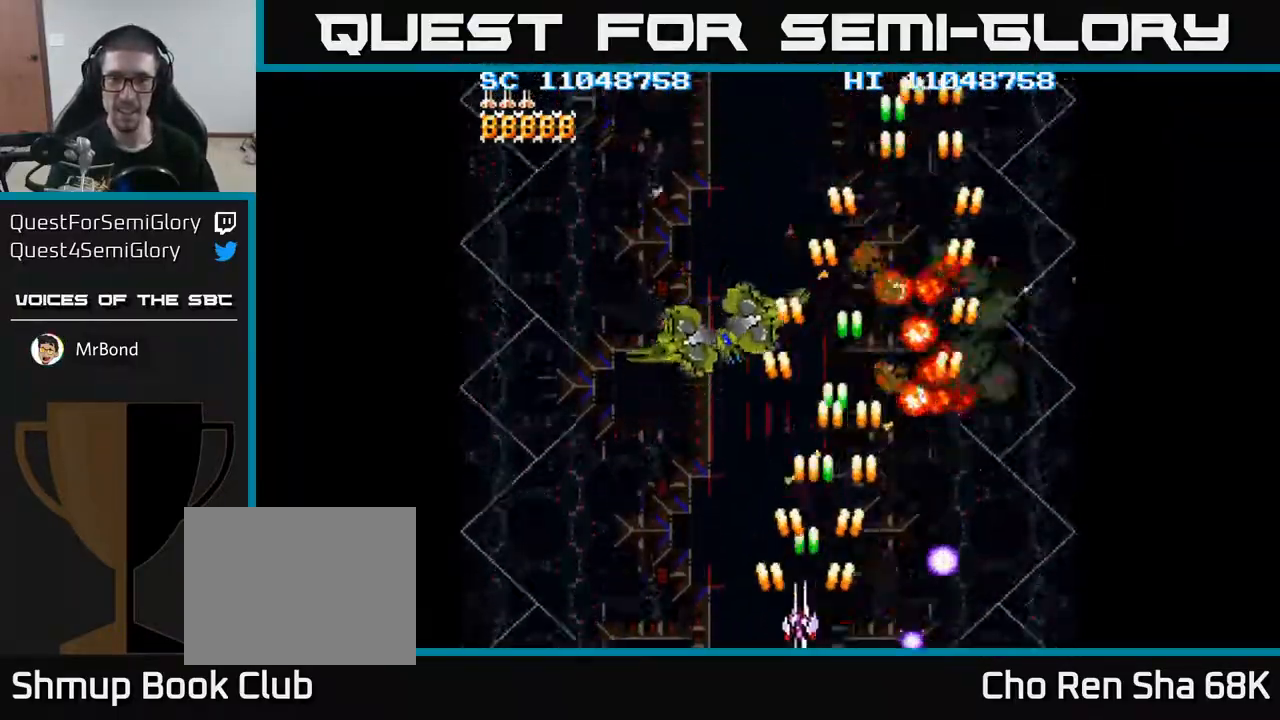
{"buttons": ["A"], "events": [[183, "DPAD_UP", "down"], [250, "DPAD_UP", "up"], [283, "DPAD_LEFT", "up"], [300, "DPAD_DOWN", "down"], [467, "DPAD_DOWN", "up"]]}
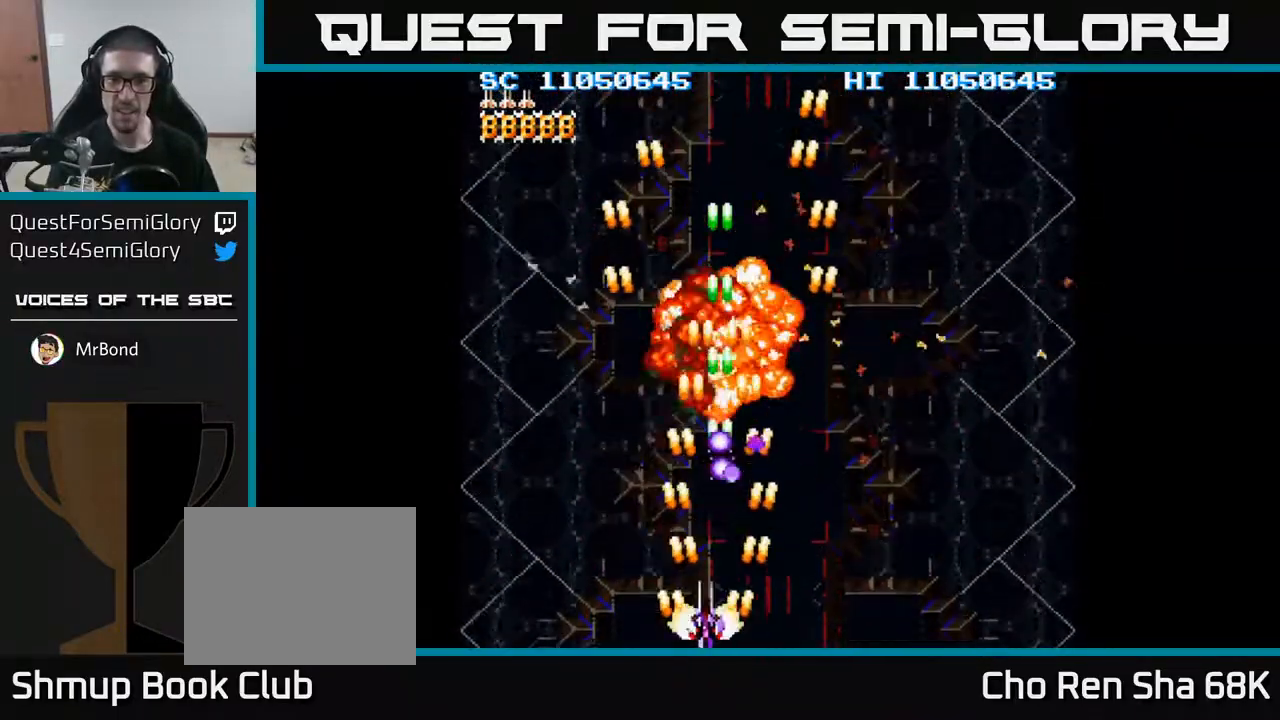
{"buttons": ["A", "DPAD_RIGHT"], "events": [[17, "DPAD_LEFT", "down"], [217, "DPAD_UP", "down"], [417, "DPAD_LEFT", "up"], [417, "DPAD_UP", "up"], [483, "DPAD_RIGHT", "down"]]}
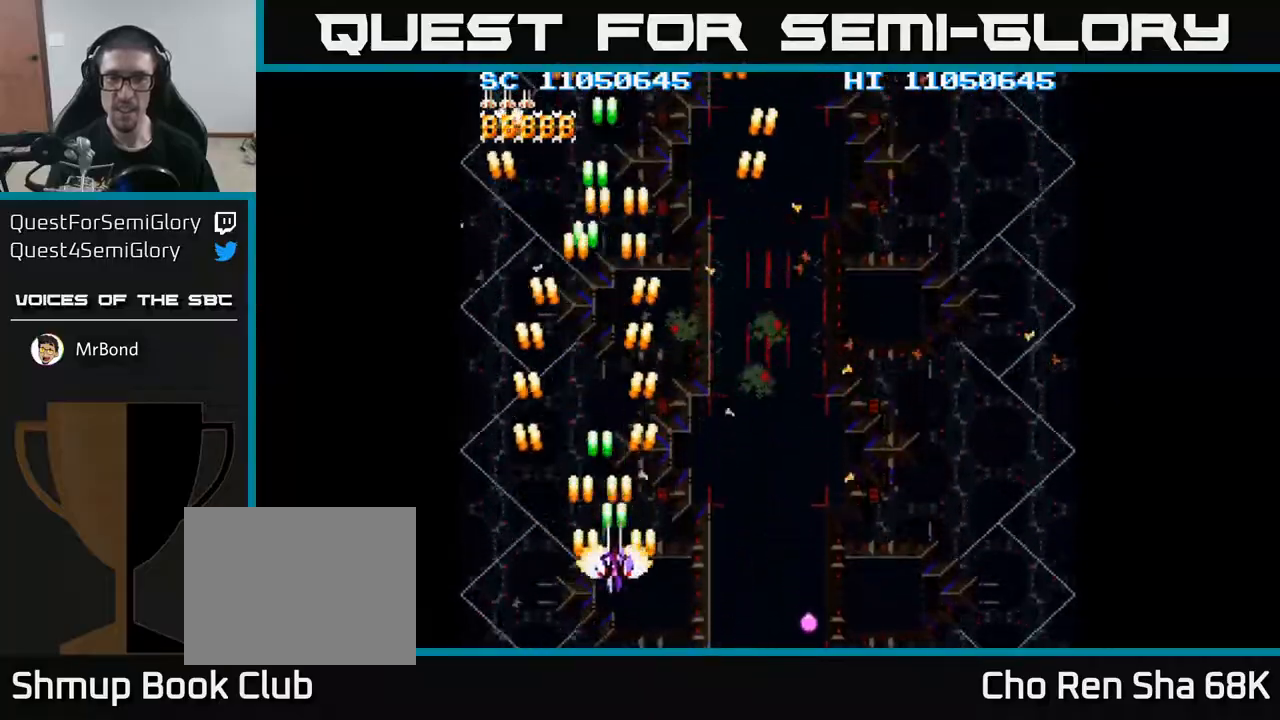
{"buttons": ["A", "DPAD_RIGHT"], "events": []}
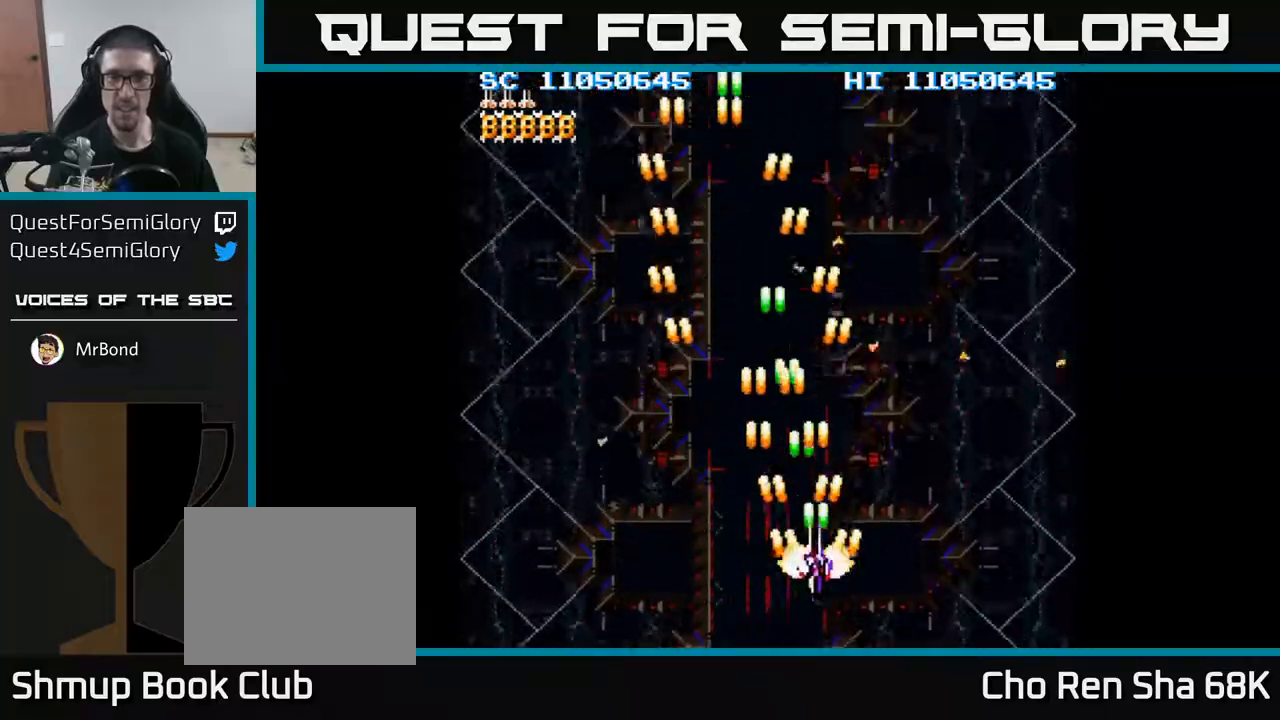
{"buttons": ["A", "DPAD_LEFT"], "events": [[400, "DPAD_RIGHT", "up"], [433, "DPAD_LEFT", "down"]]}